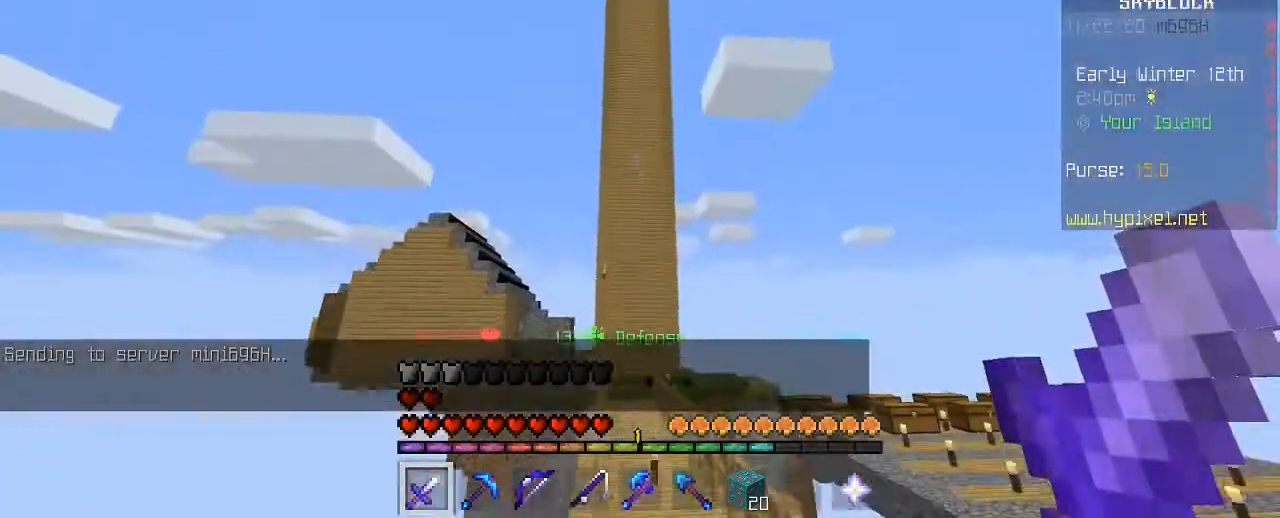
Gameplay with keyboard and mouse; each line is a JSON object with the keys and mouse buttons held at the frame after it. "events" lists presses ("down") and releases ("up") of "1", "2", "3", "4", "5", "a", "alt", "c", "caps_lock", "ctrl", "d", "e", "f", "g", "q", "r", "s", "shift", "space", "t", "tab", "v", "w", "x", "z", "mouse_left", "mouse_wheel" and "mouse_right" between this image and that frame as [ms after this image, input, new state], when the widget could be followed in between. "mouse_left", "mouse_wheel", "mouse_right" = the "left", "wheel", "right" buttons of the "mouse" list. No other keys are recorded. Fast repeated clicks can show as one long hold. "wheel" means that the mouse wheel is clicked or scrolled. "mouse_move" is the direction in which the mouse moves at that frame (one of eight, or "still"), when it could be read.
{"keys": ["space", "w"], "mouse": [], "mouse_move": "still", "events": [[200, "d", "down"], [400, "d", "up"]]}
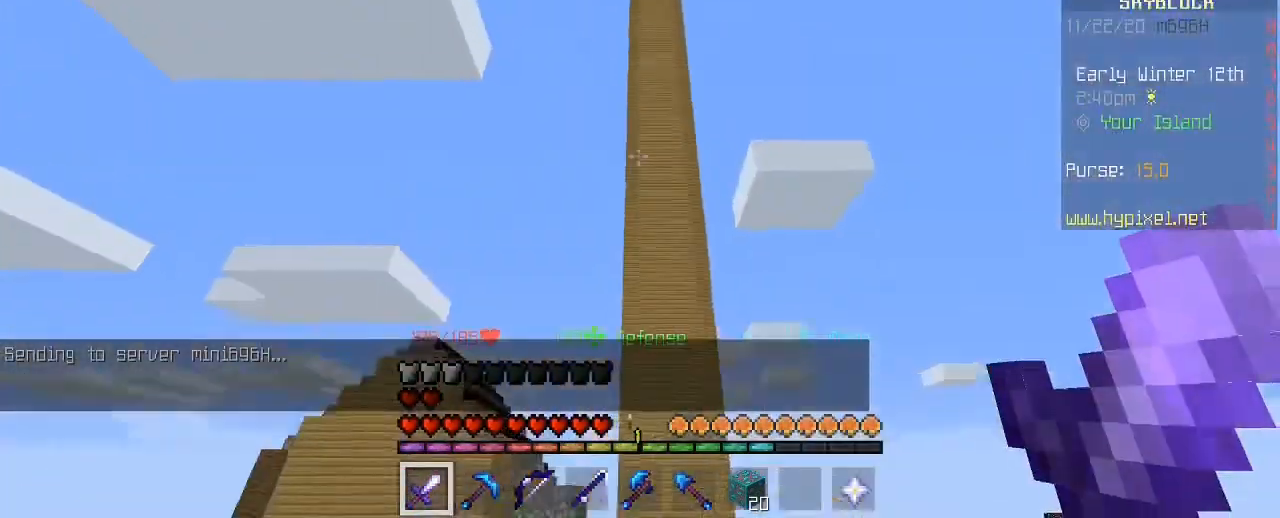
{"keys": ["space", "w"], "mouse": [], "mouse_move": "still", "events": []}
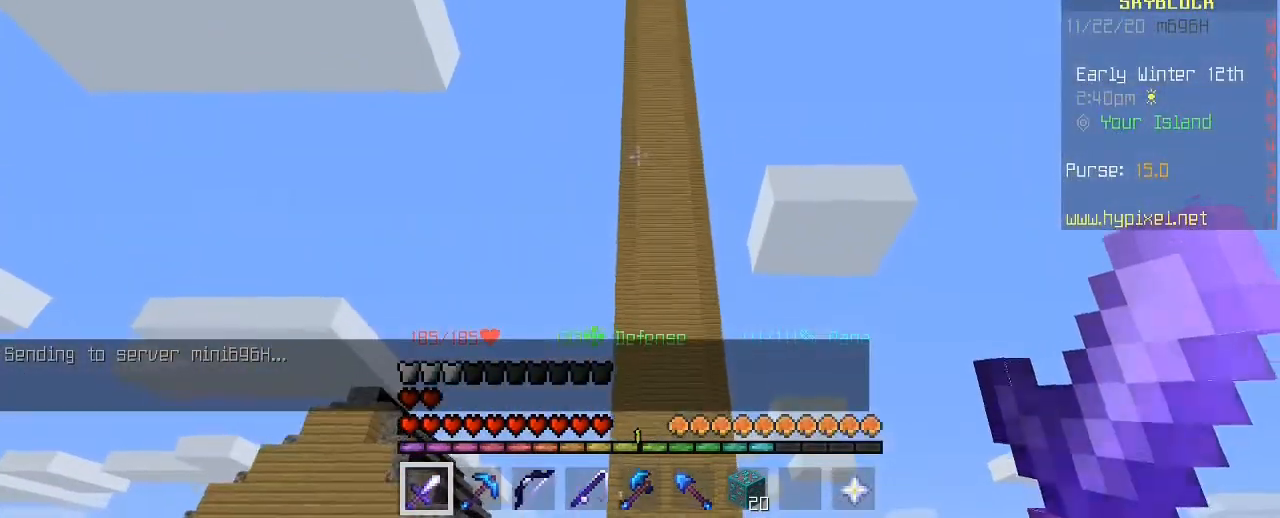
{"keys": ["w"], "mouse": [], "mouse_move": "still", "events": [[320, "space", "up"]]}
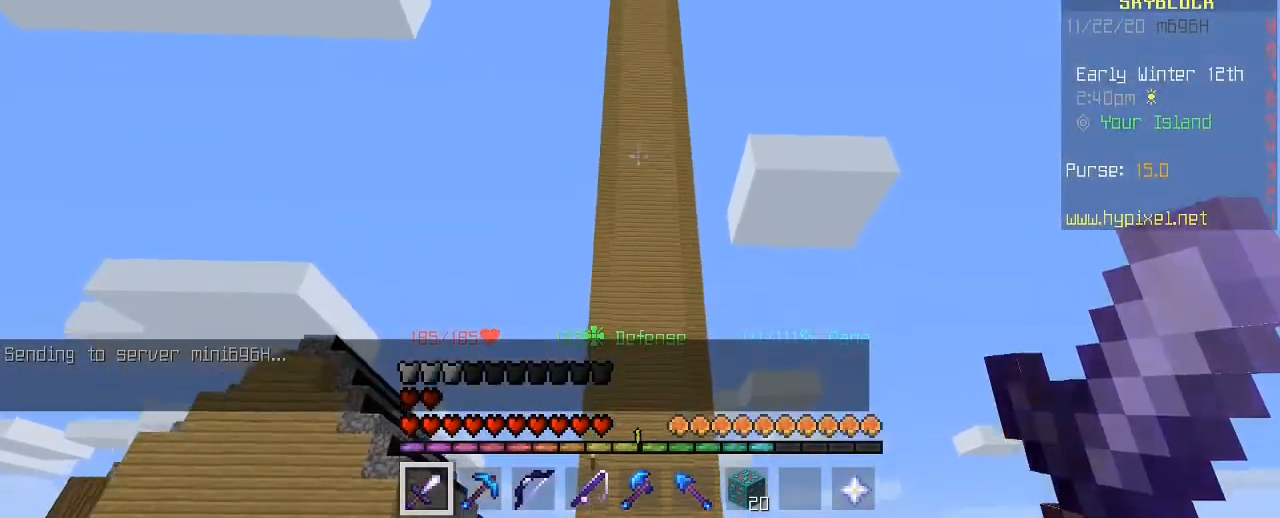
{"keys": ["w"], "mouse": [], "mouse_move": "still", "events": [[160, "w", "up"], [240, "w", "down"], [280, "w", "up"], [360, "w", "down"]]}
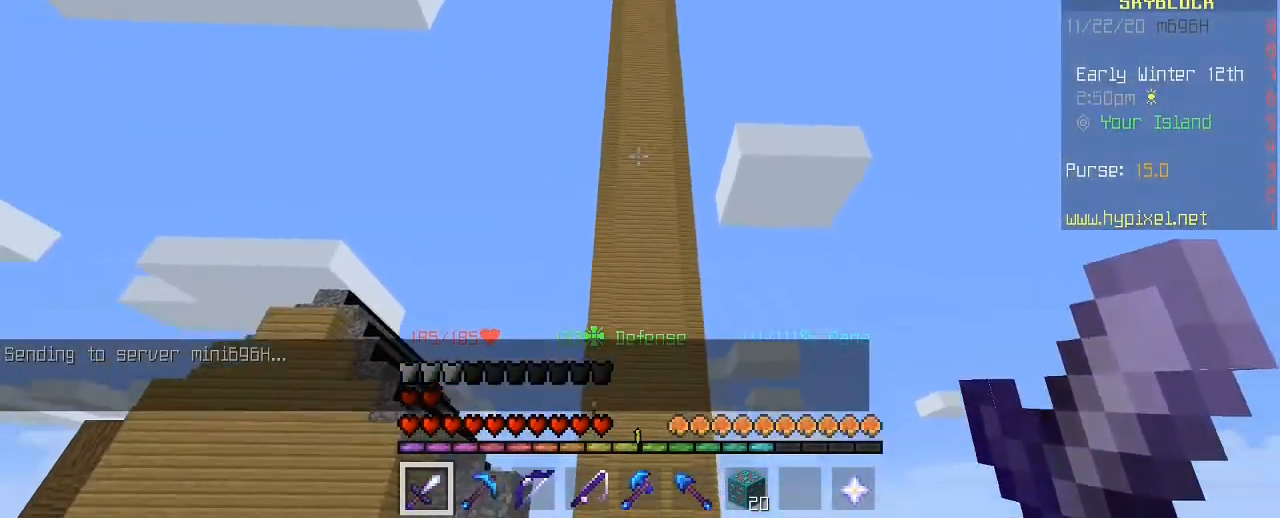
{"keys": ["space", "w"], "mouse": [], "mouse_move": "up", "events": [[320, "space", "down"]]}
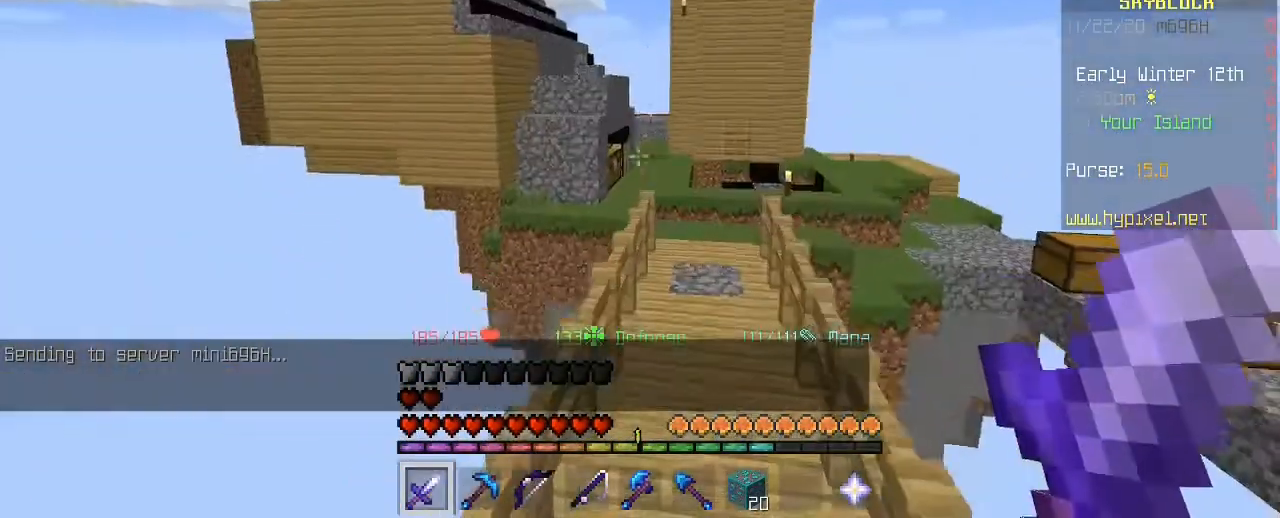
{"keys": ["space", "w"], "mouse": [], "mouse_move": "still", "events": []}
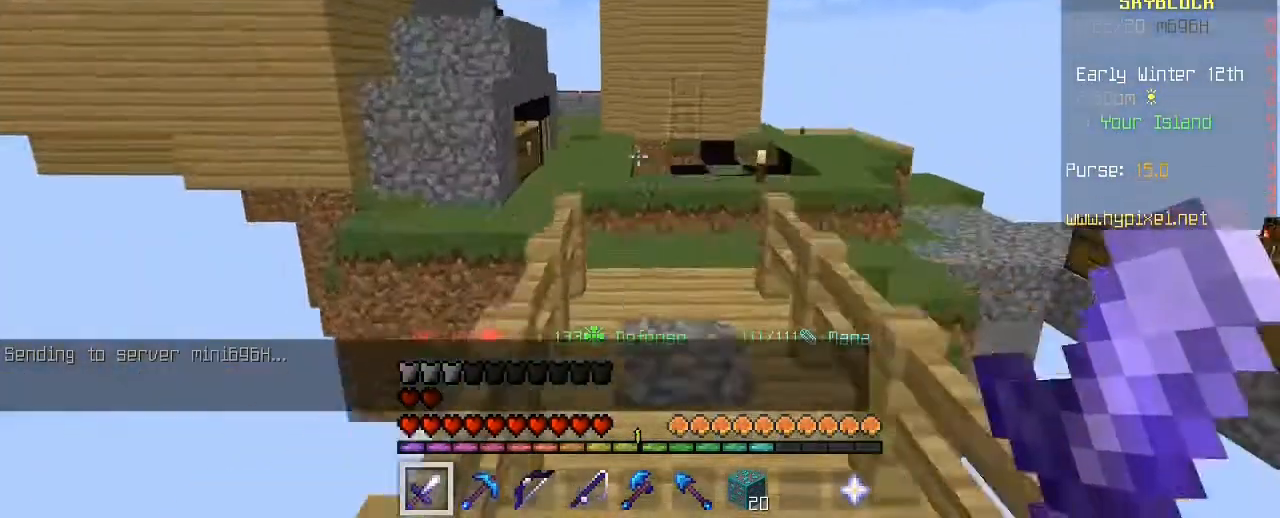
{"keys": ["w"], "mouse": ["wheel"], "mouse_move": "still", "events": [[320, "space", "up"], [400, "mouse_wheel", "down"]]}
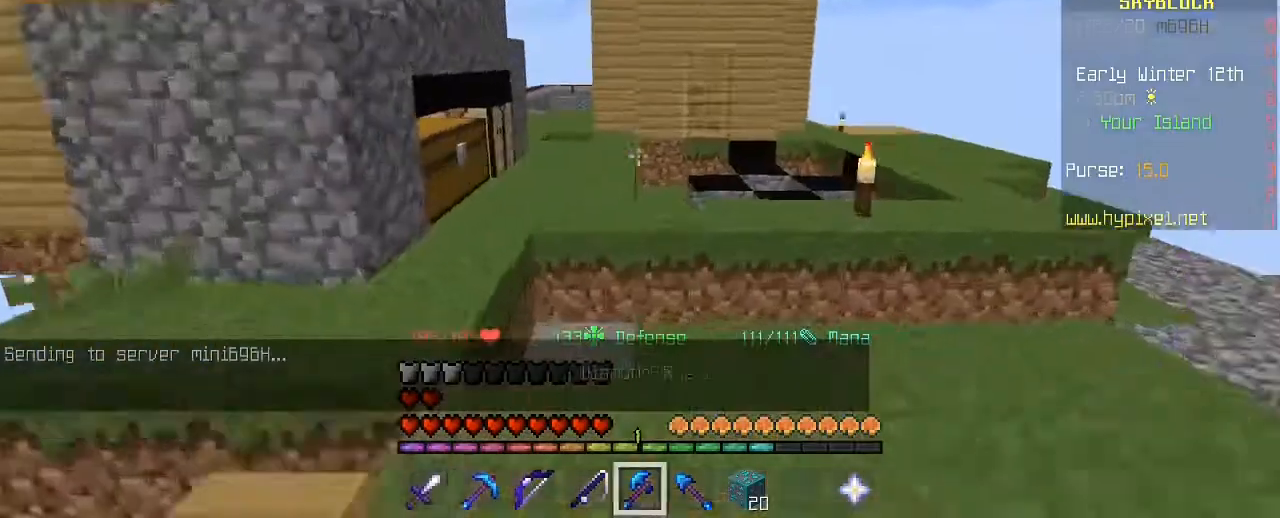
{"keys": ["space", "w"], "mouse": ["wheel"], "mouse_move": "right", "events": [[80, "mouse_wheel", "up"], [240, "space", "down"], [480, "mouse_wheel", "down"]]}
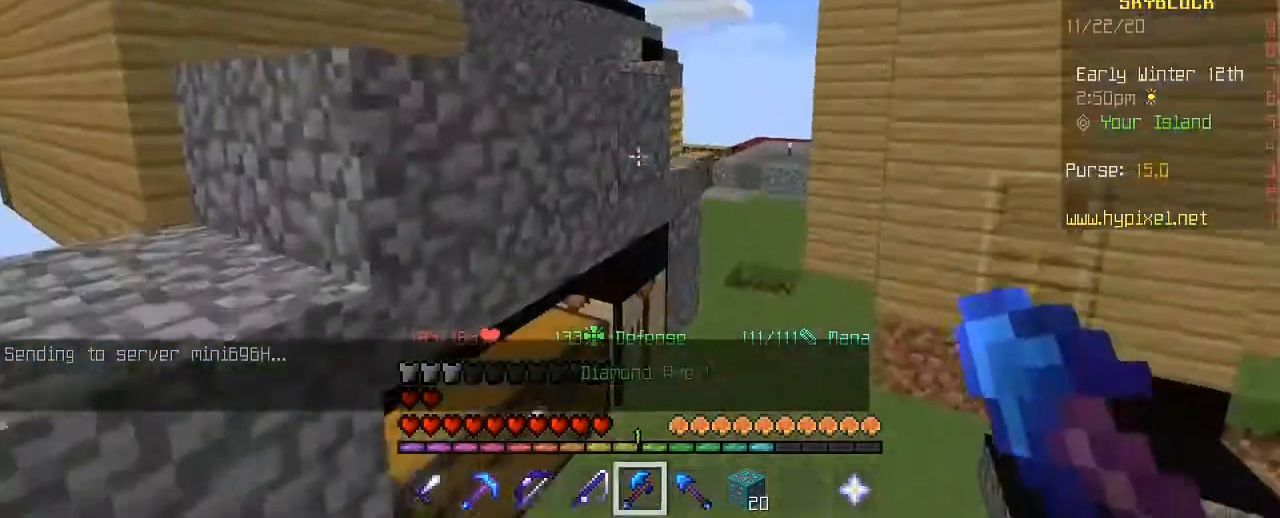
{"keys": ["space", "w"], "mouse": [], "mouse_move": "still", "events": [[80, "mouse_wheel", "up"]]}
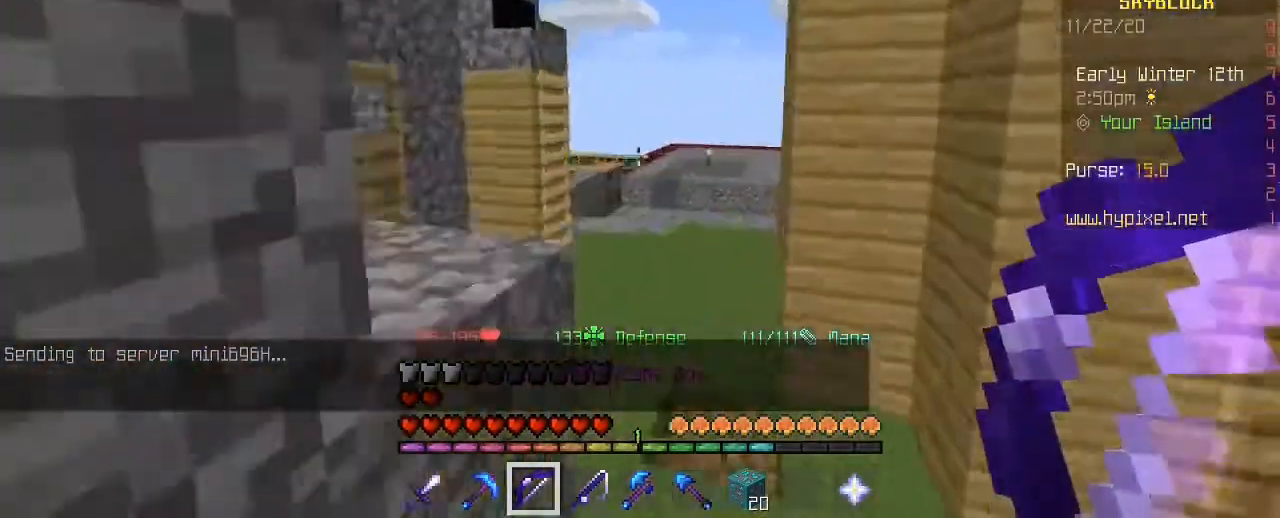
{"keys": ["space", "w"], "mouse": [], "mouse_move": "still", "events": [[120, "d", "down"], [240, "d", "up"]]}
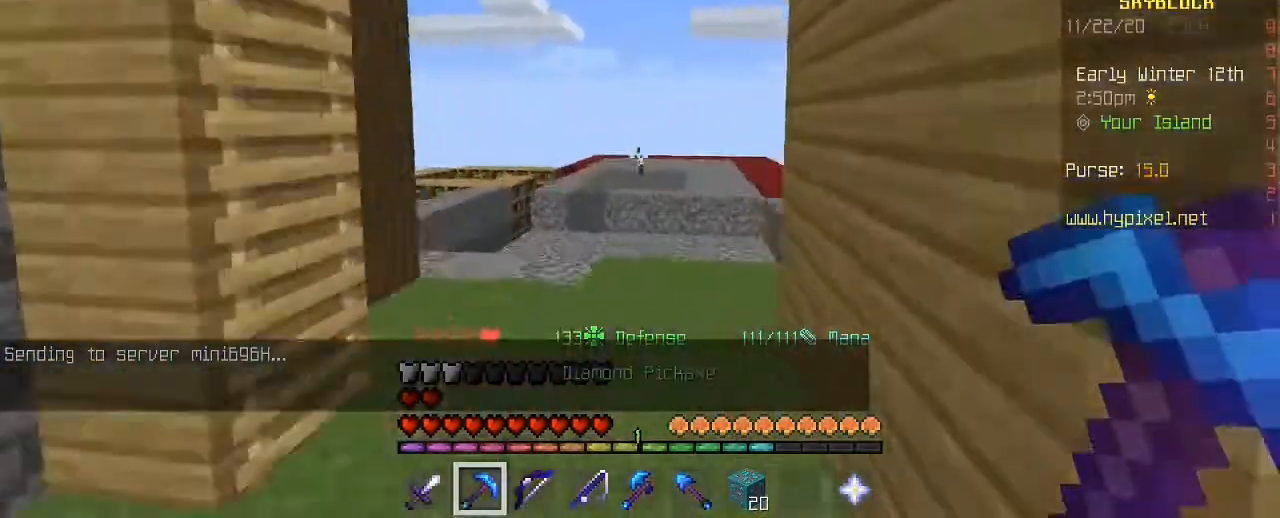
{"keys": ["space", "w"], "mouse": [], "mouse_move": "still", "events": []}
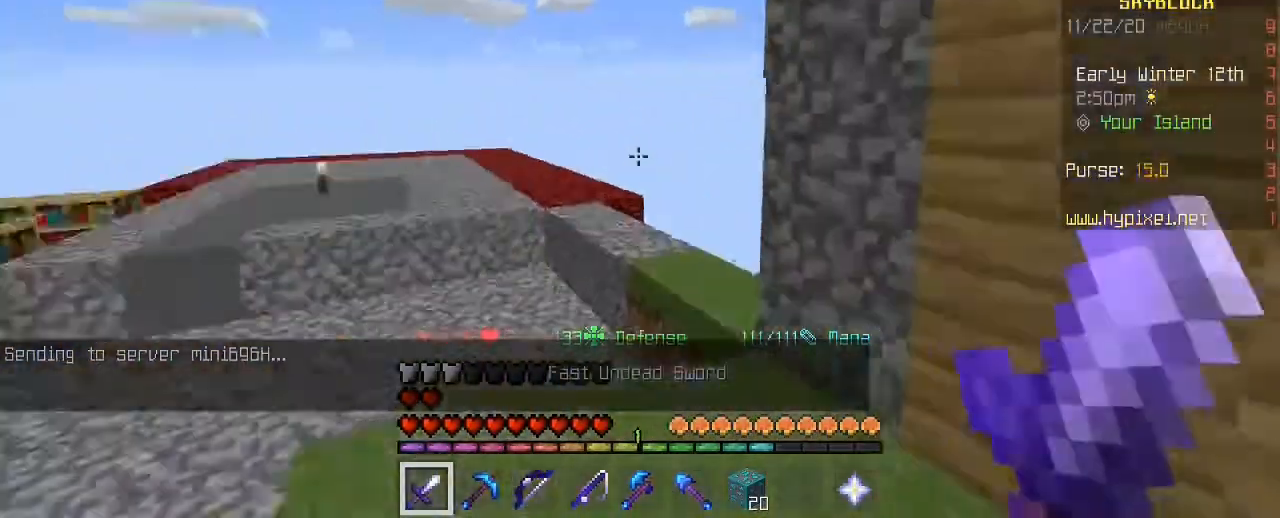
{"keys": ["a", "space", "w"], "mouse": [], "mouse_move": "up-left", "events": [[40, "space", "up"], [400, "space", "down"], [440, "a", "down"]]}
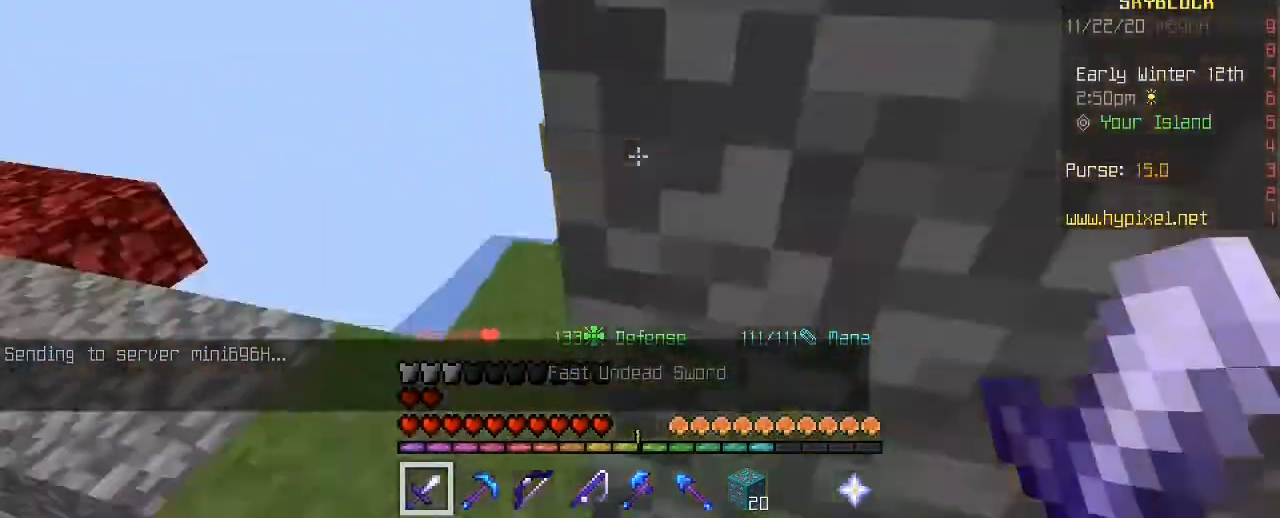
{"keys": [], "mouse": [], "mouse_move": "still", "events": [[80, "space", "up"], [520, "a", "up"], [520, "w", "up"]]}
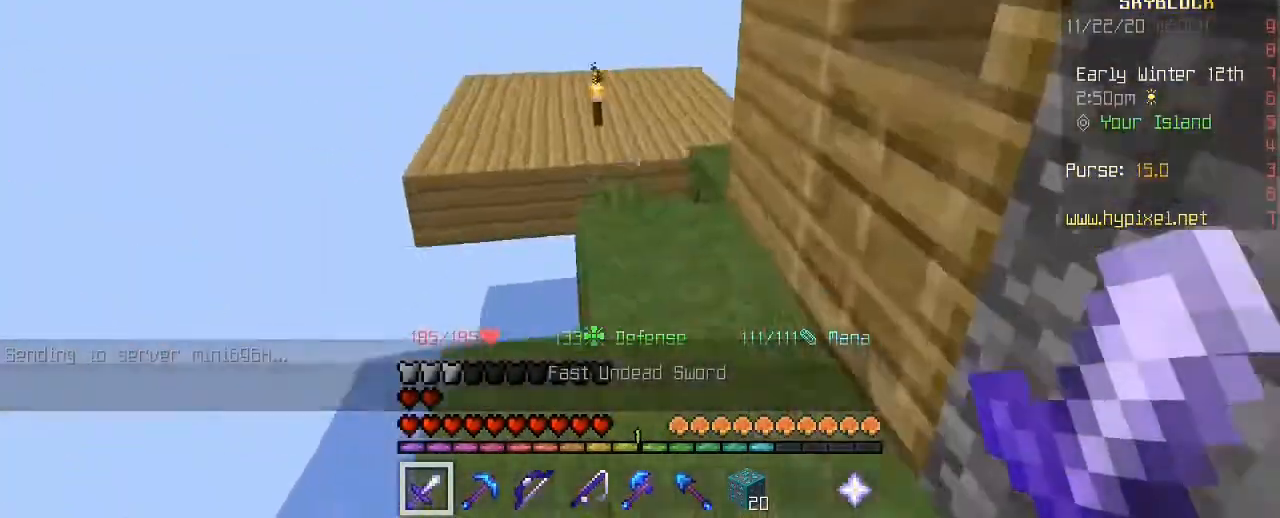
{"keys": ["a", "w"], "mouse": ["right"], "mouse_move": "still", "events": [[240, "w", "down"], [360, "a", "down"], [400, "mouse_right", "down"]]}
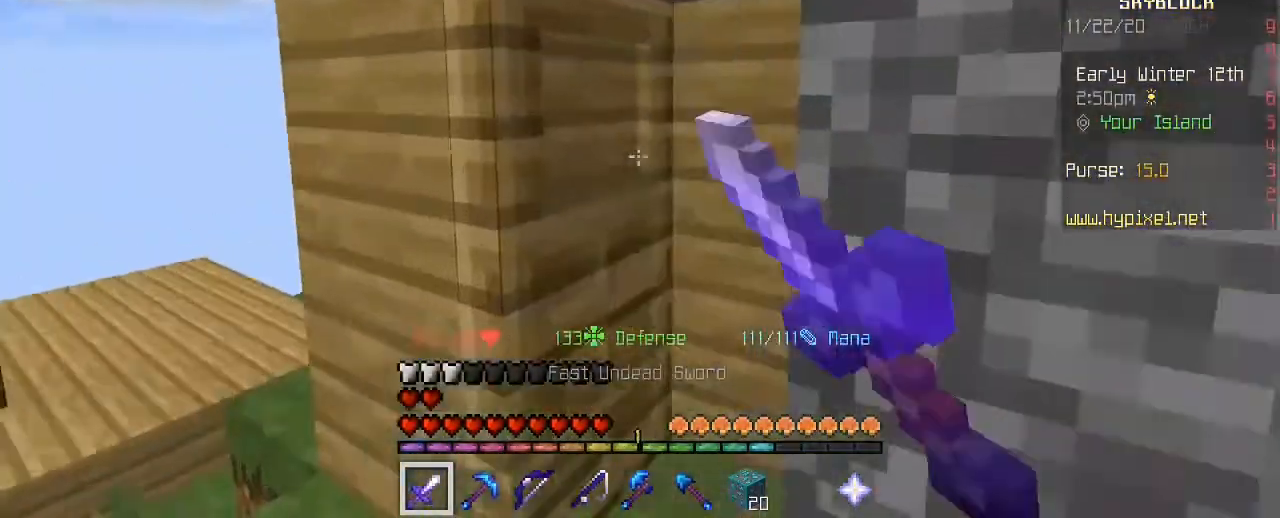
{"keys": ["d"], "mouse": [], "mouse_move": "right", "events": [[40, "a", "up"], [80, "mouse_right", "up"], [160, "a", "down"], [200, "a", "up"], [200, "d", "down"], [360, "mouse_right", "down"], [520, "mouse_right", "up"], [520, "w", "up"]]}
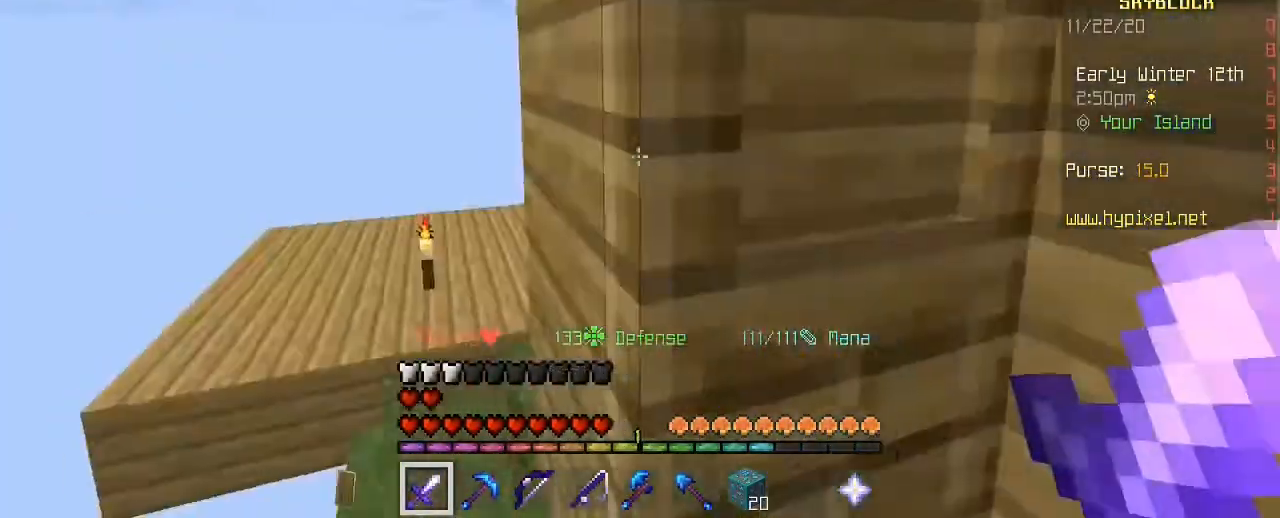
{"keys": ["w"], "mouse": [], "mouse_move": "still", "events": [[80, "mouse_right", "down"], [160, "mouse_right", "up"], [360, "d", "up"], [360, "w", "down"]]}
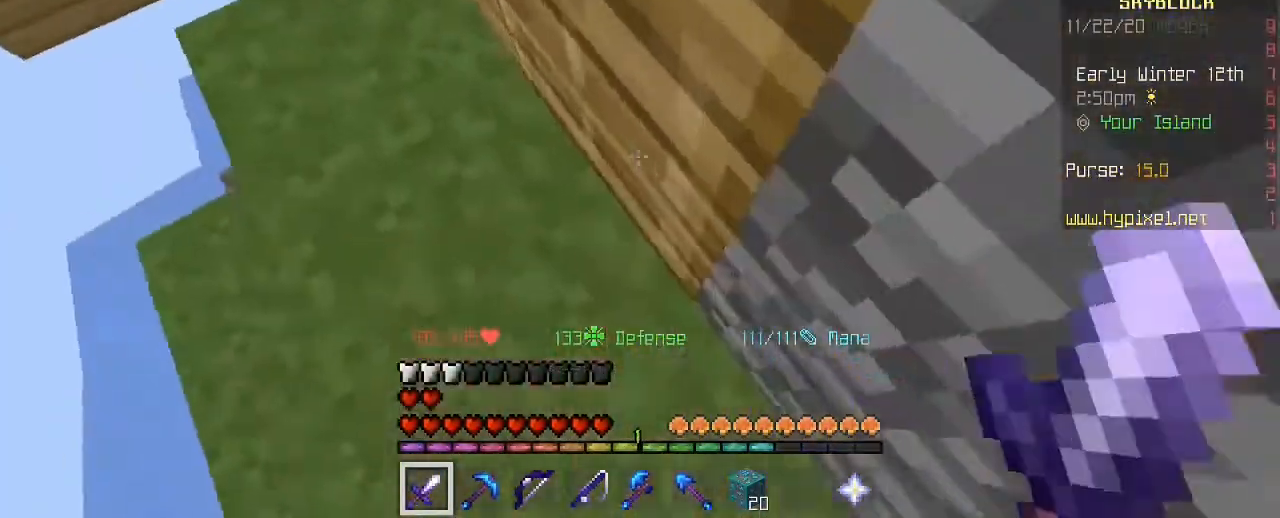
{"keys": ["d"], "mouse": [], "mouse_move": "still", "events": [[80, "d", "down"], [120, "w", "up"], [200, "d", "up"], [200, "mouse_right", "down"], [280, "w", "down"], [360, "mouse_right", "up"], [480, "d", "down"], [520, "w", "up"]]}
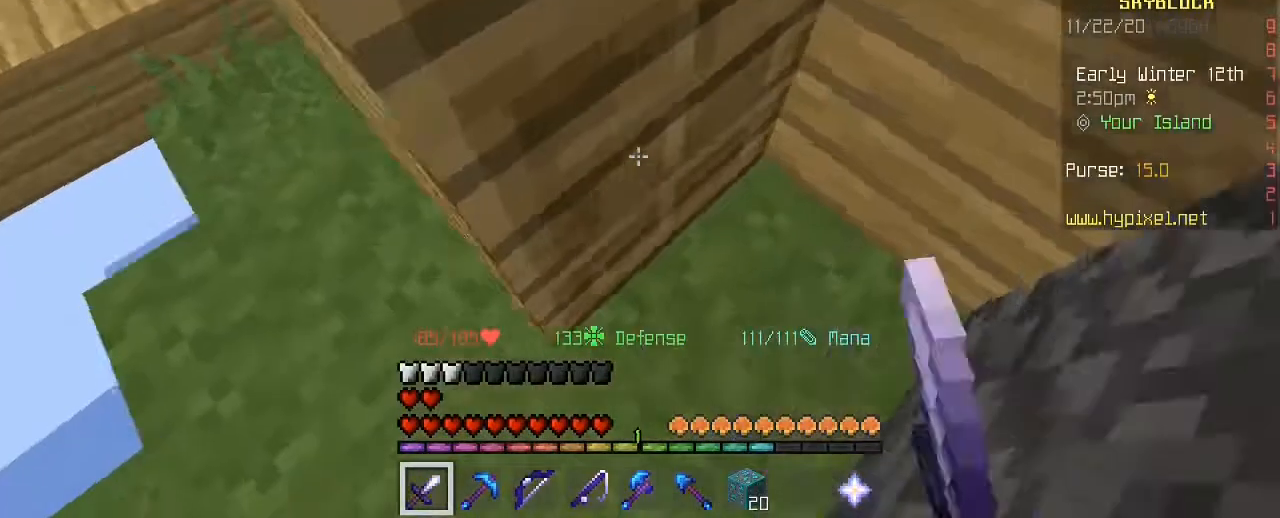
{"keys": [], "mouse": [], "mouse_move": "still", "events": [[240, "mouse_right", "down"], [360, "d", "up"], [360, "mouse_right", "up"]]}
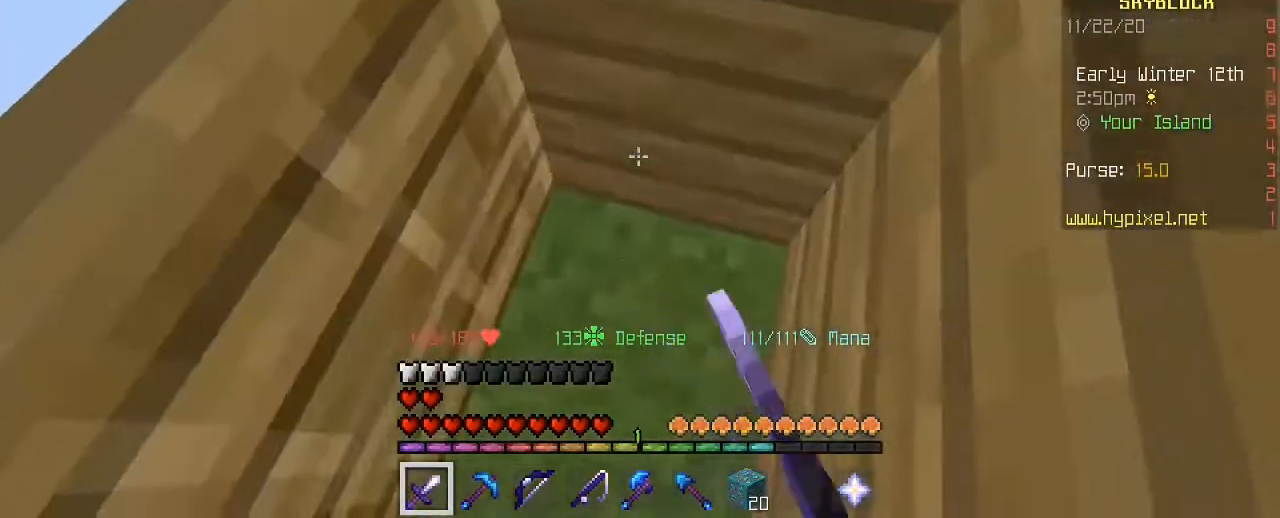
{"keys": ["space"], "mouse": [], "mouse_move": "still", "events": [[80, "space", "down"]]}
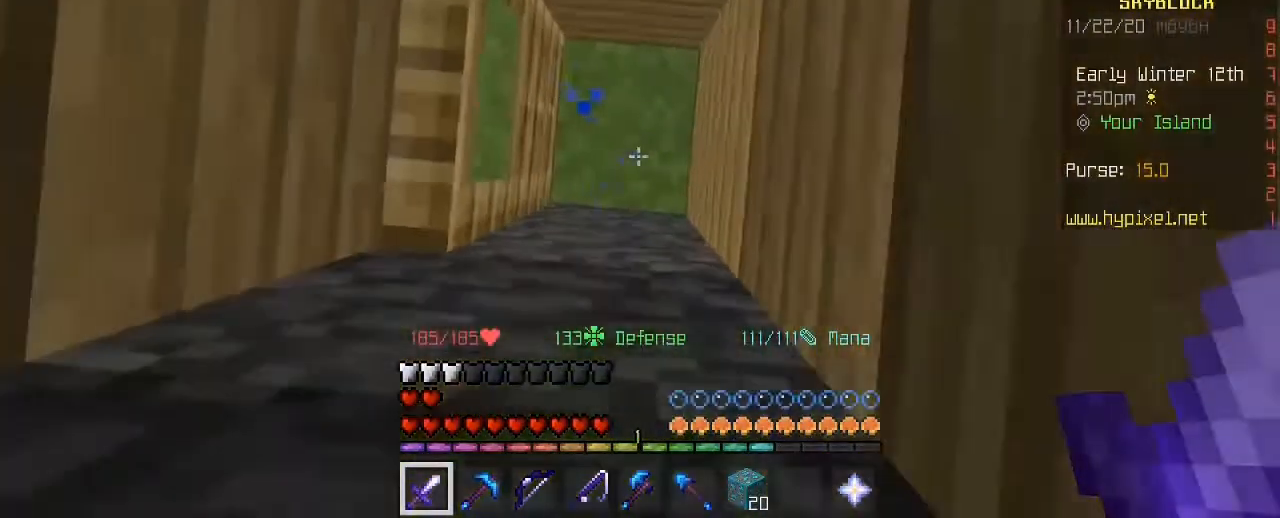
{"keys": ["space"], "mouse": [], "mouse_move": "still", "events": []}
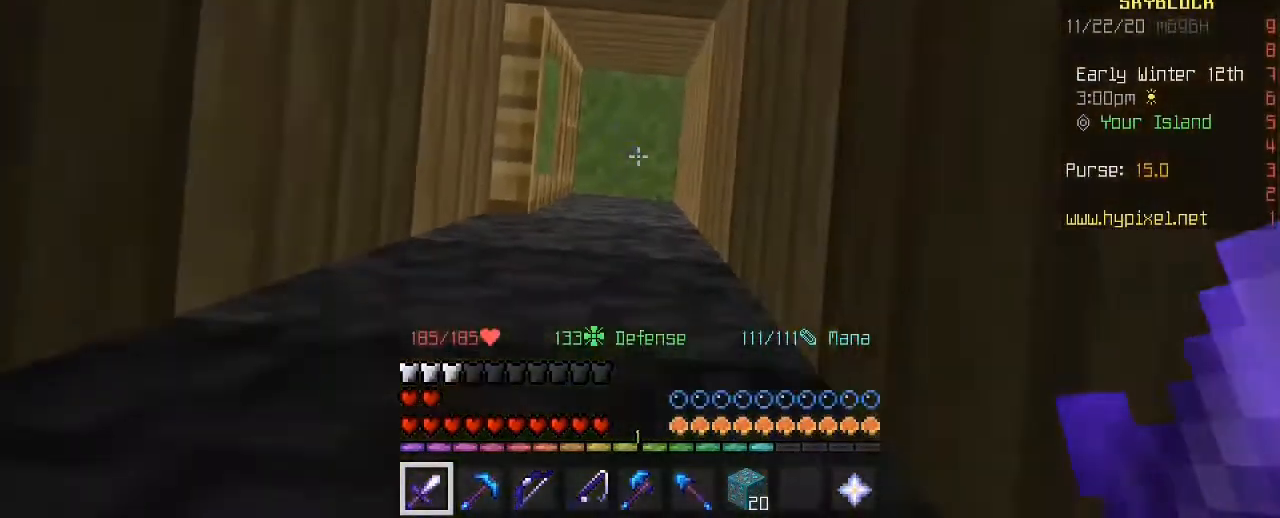
{"keys": ["s", "space"], "mouse": [], "mouse_move": "still", "events": [[280, "s", "down"]]}
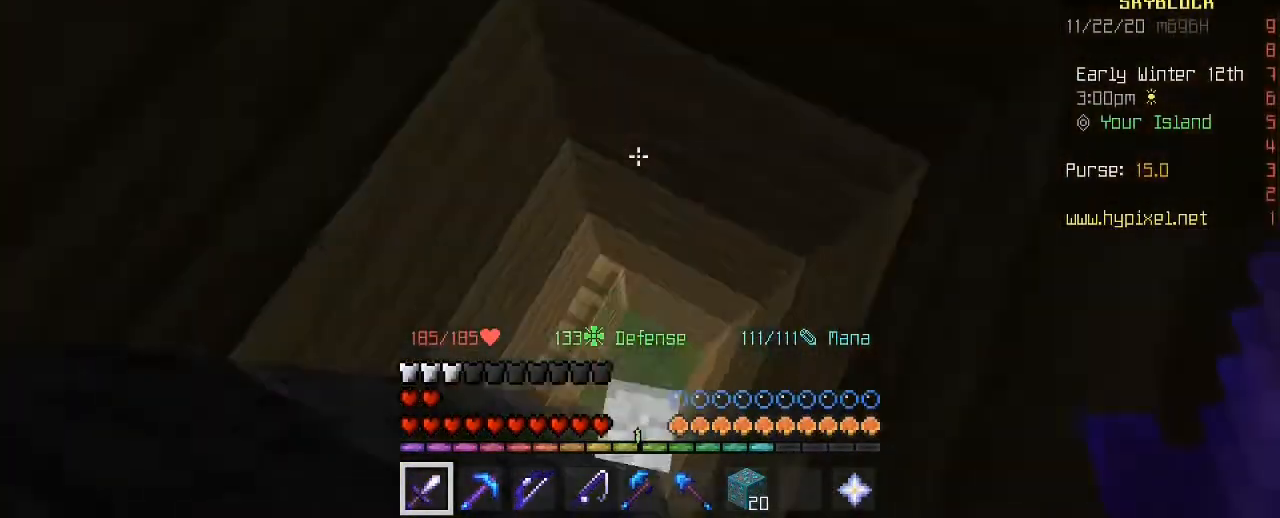
{"keys": ["s", "space"], "mouse": [], "mouse_move": "still", "events": []}
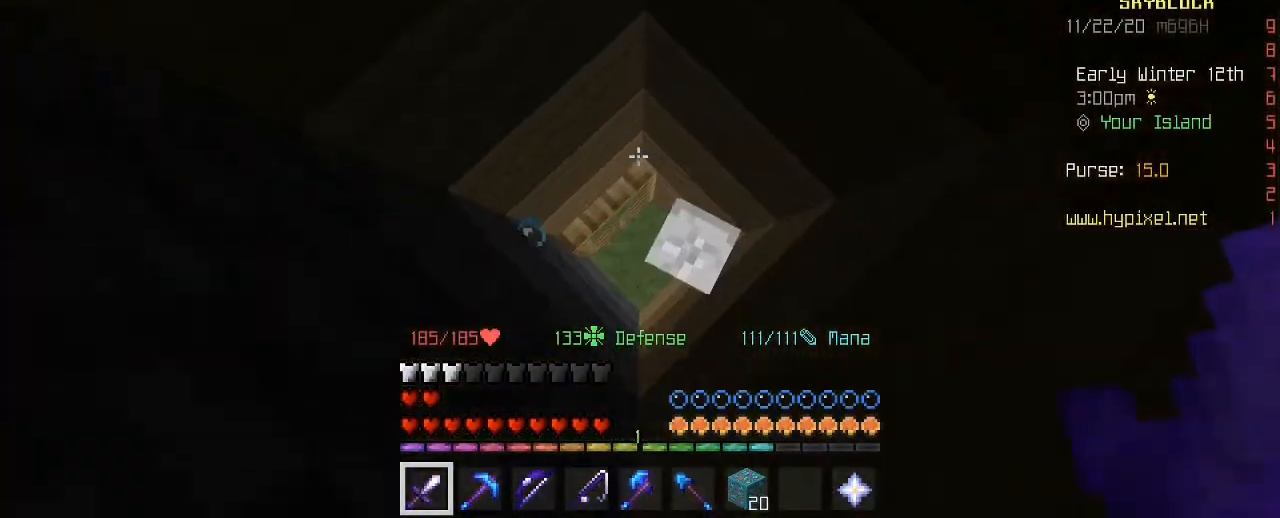
{"keys": ["space"], "mouse": [], "mouse_move": "up-left", "events": [[120, "s", "up"]]}
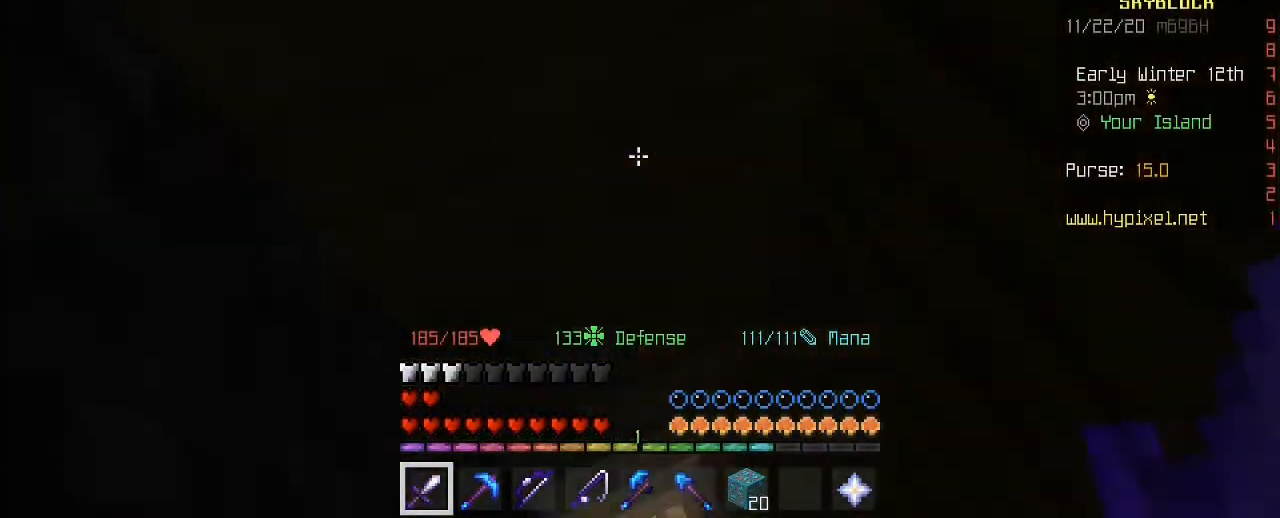
{"keys": ["space"], "mouse": [], "mouse_move": "down-left", "events": []}
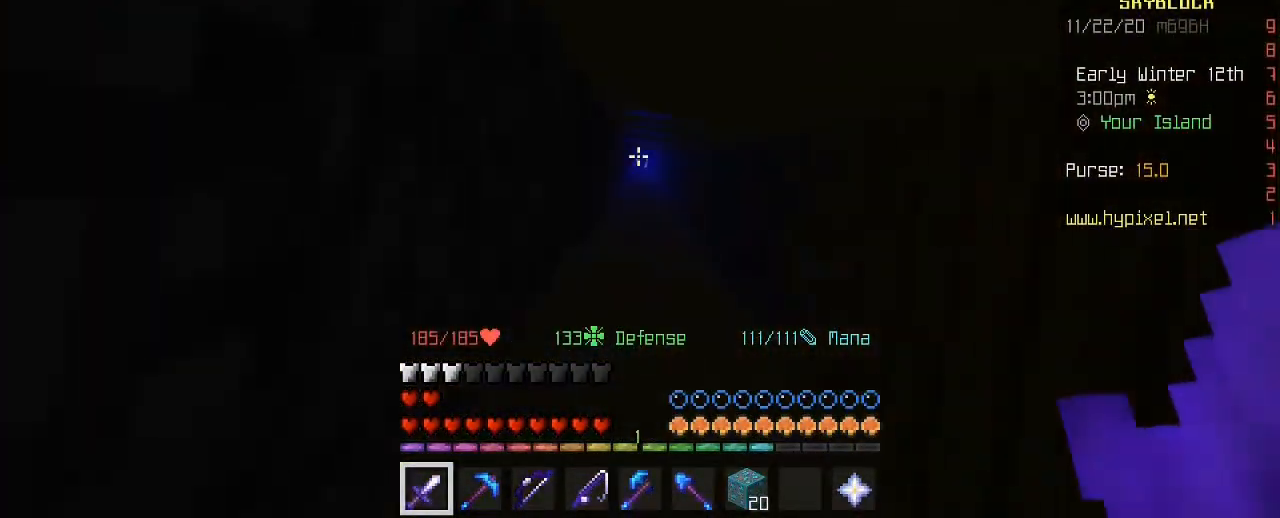
{"keys": ["space"], "mouse": [], "mouse_move": "still", "events": []}
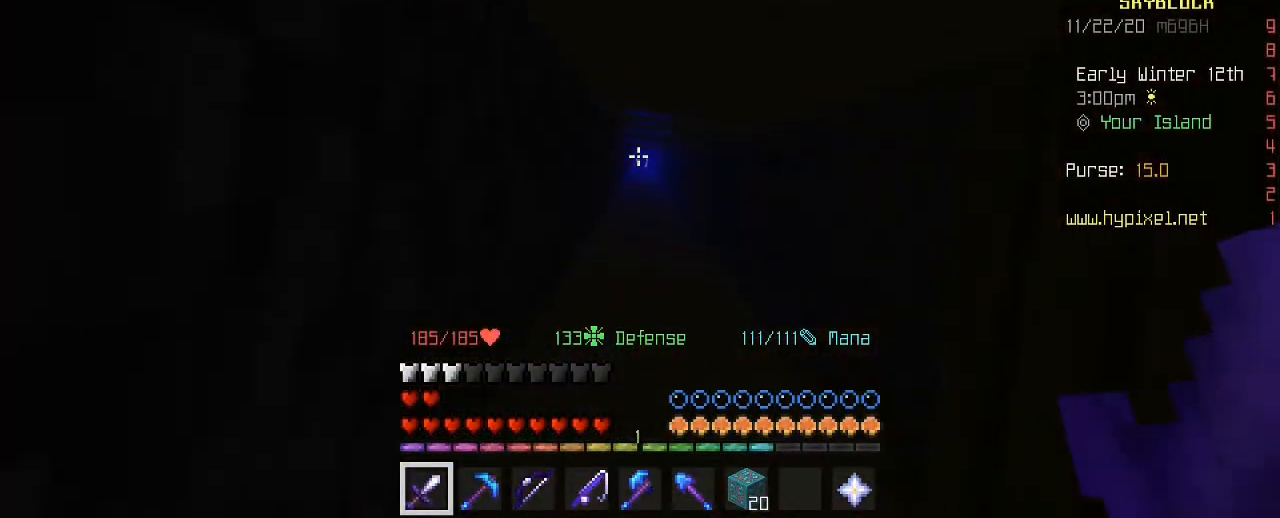
{"keys": ["space"], "mouse": [], "mouse_move": "still", "events": []}
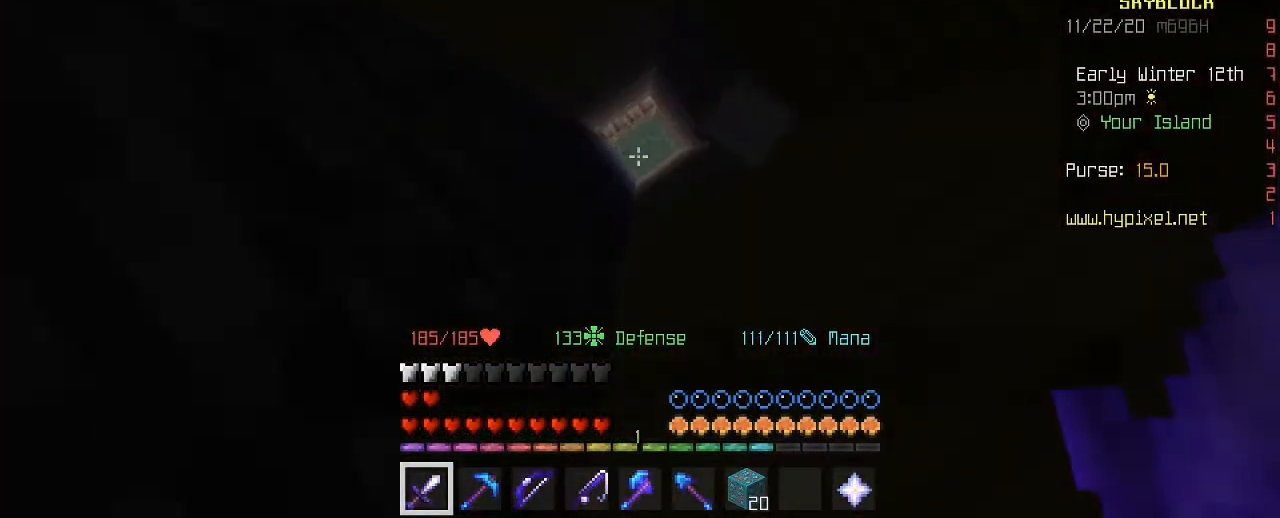
{"keys": ["space"], "mouse": [], "mouse_move": "still", "events": []}
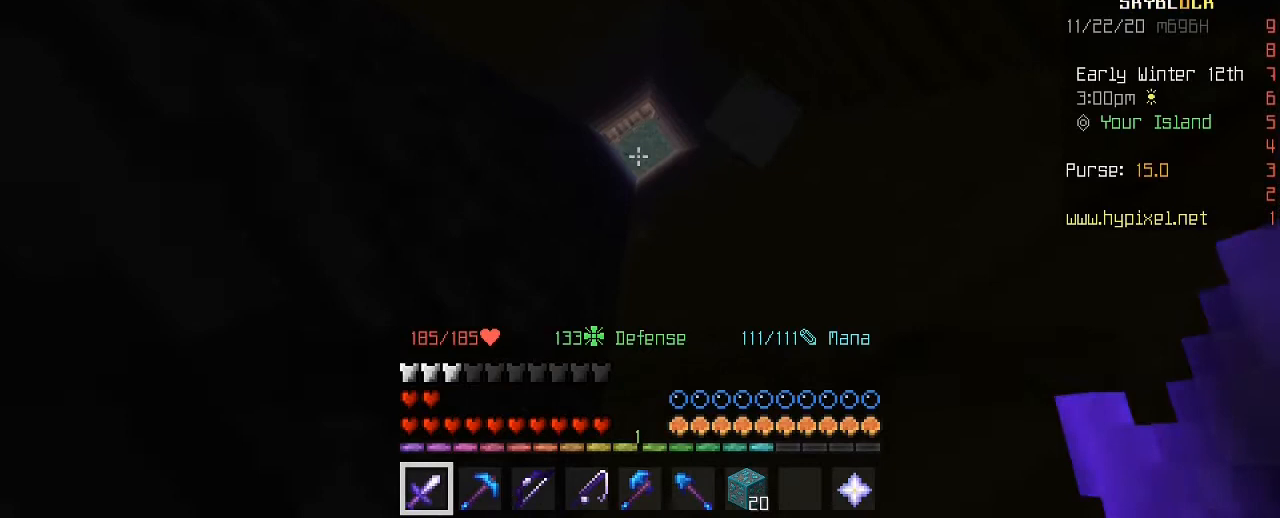
{"keys": ["space"], "mouse": [], "mouse_move": "still", "events": []}
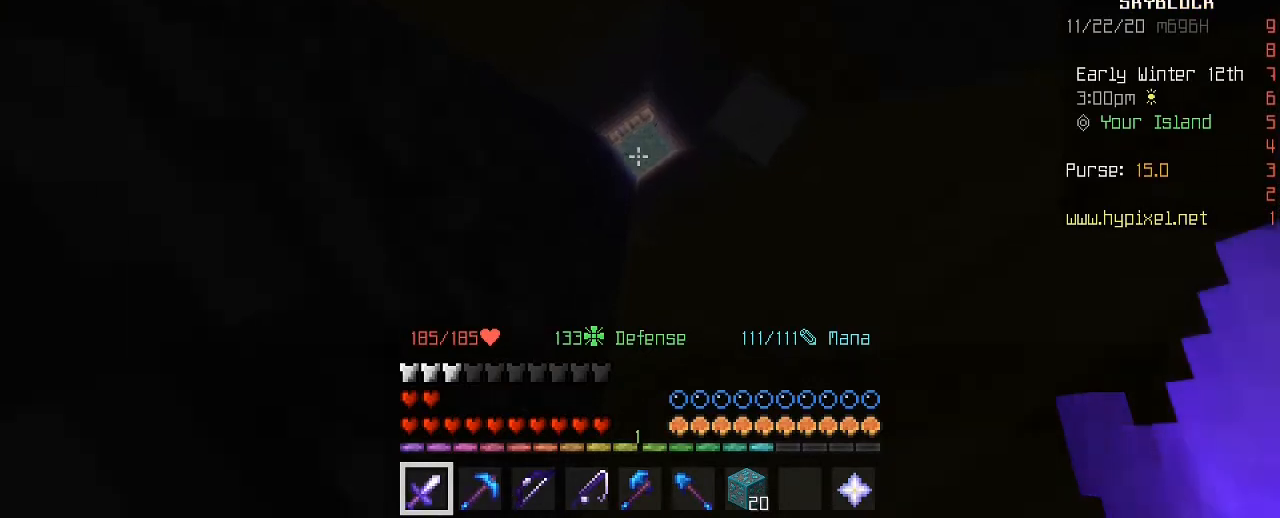
{"keys": ["space"], "mouse": [], "mouse_move": "still", "events": []}